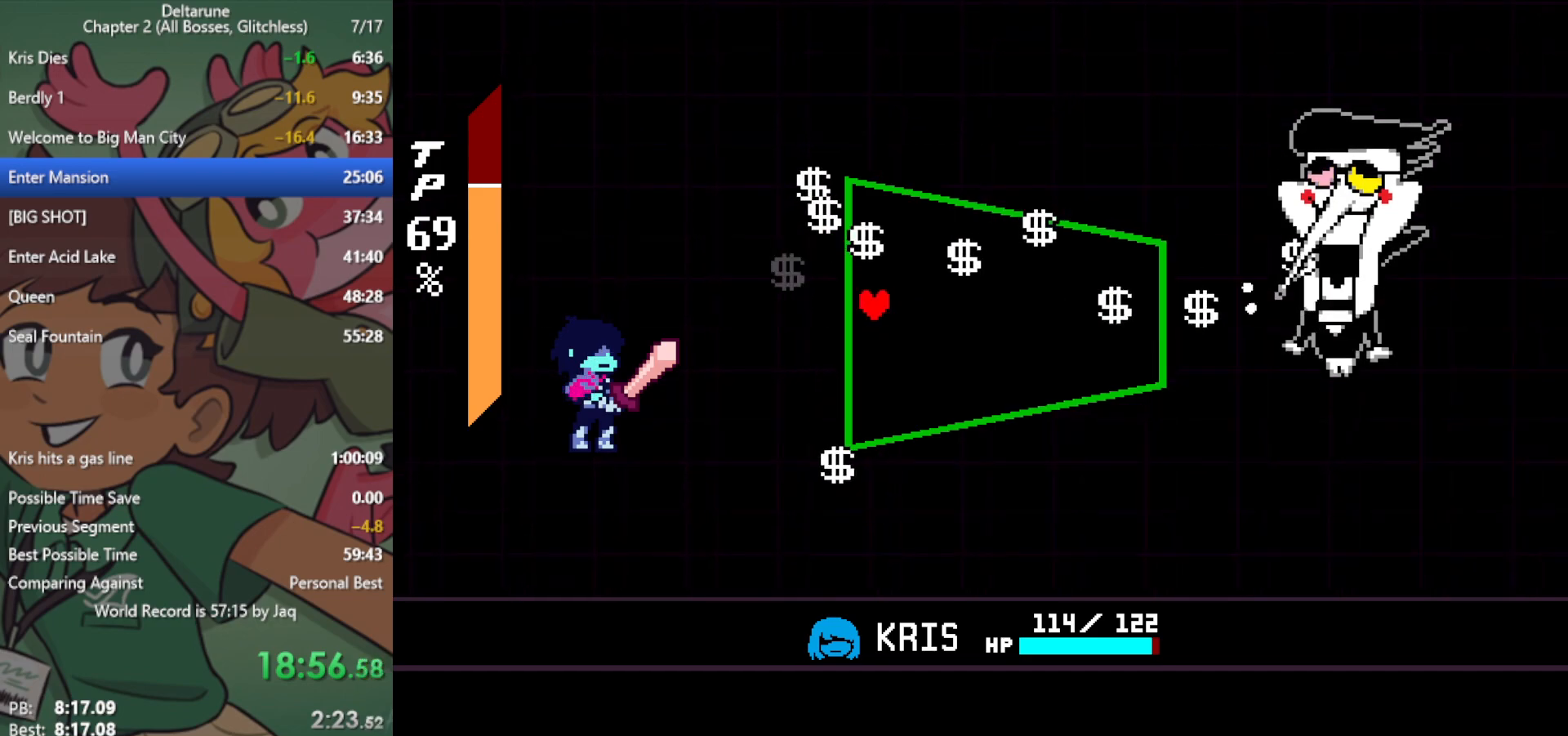
Gameplay with keyboard; each line is a JSON object with the keys held at the frame after it. "events" lists presses ("down") and releases ("up") of "c", "ctrl", "down", "left", "return", "right", "shift", "up", "x" and "z" between this image and that frame as [ms after this image, input, new state], when the widget could be followed in between. No other keys are recorded. Mouse input is not recorded.
{"keys": [], "events": [[117, "left", "up"], [117, "up", "down"], [250, "up", "up"], [300, "up", "down"], [350, "up", "up"]]}
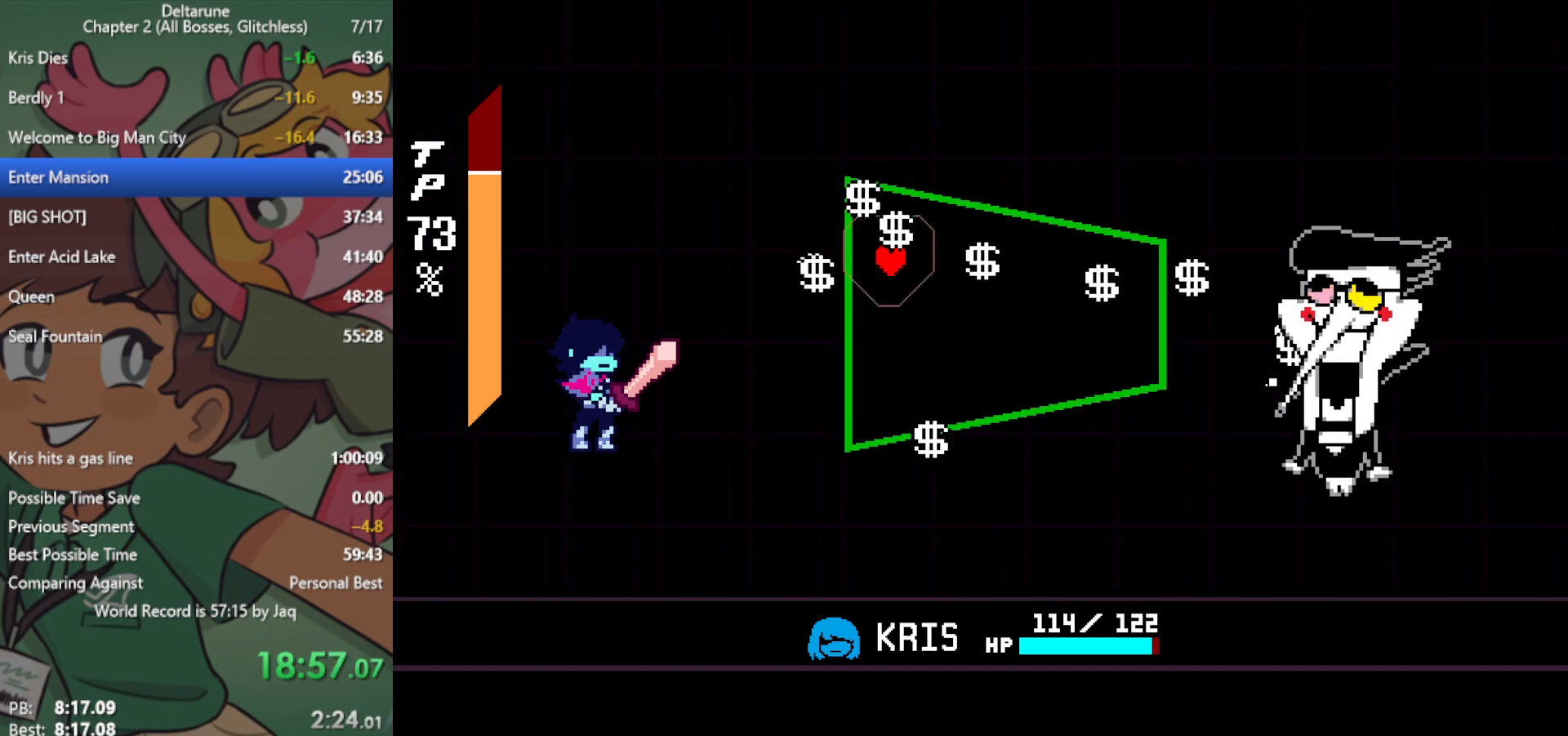
{"keys": ["left"], "events": [[33, "left", "down"], [117, "down", "down"], [117, "left", "up"], [350, "right", "down"], [433, "left", "down"], [433, "right", "up"], [483, "down", "up"]]}
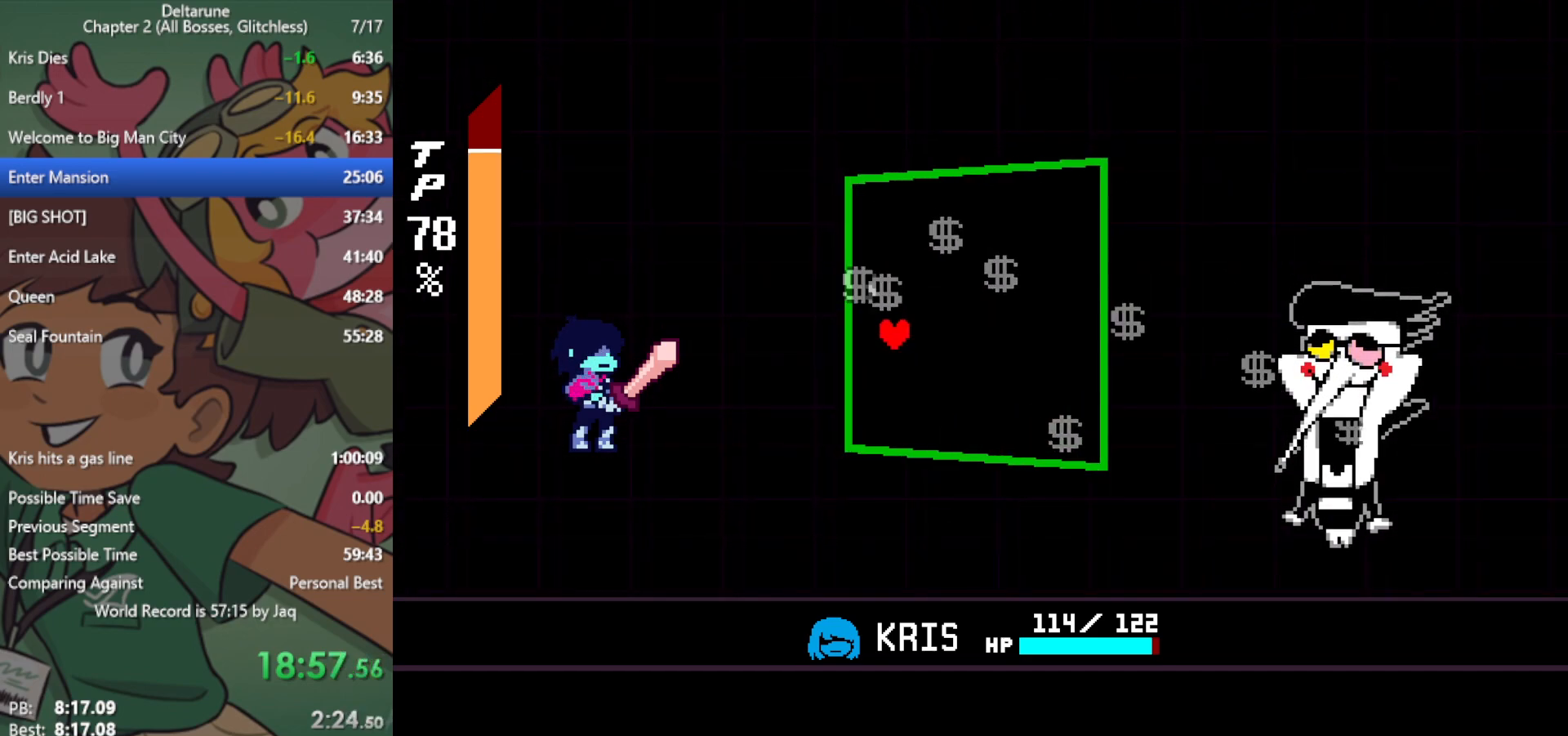
{"keys": ["x"], "events": [[167, "left", "up"], [300, "x", "down"]]}
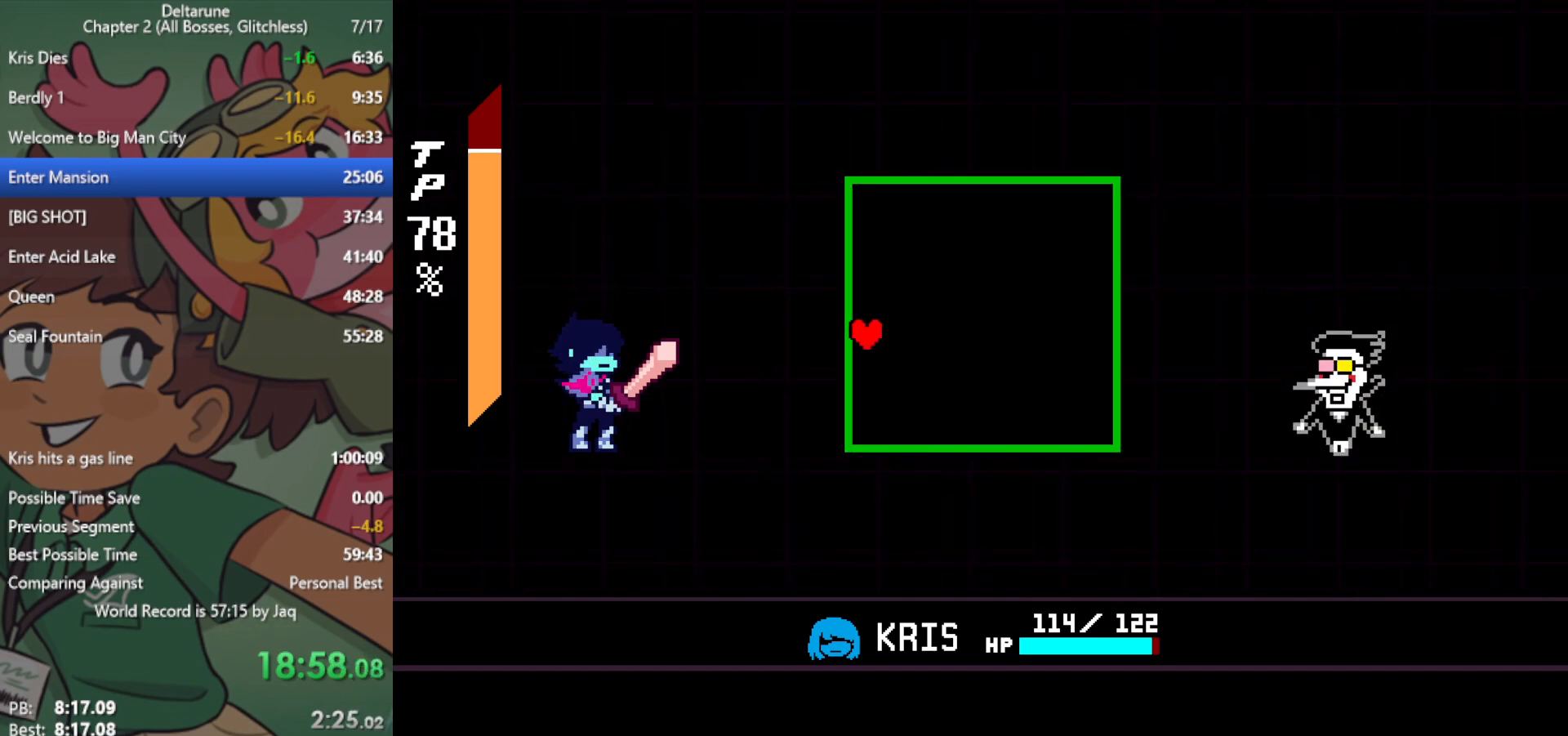
{"keys": ["x"], "events": []}
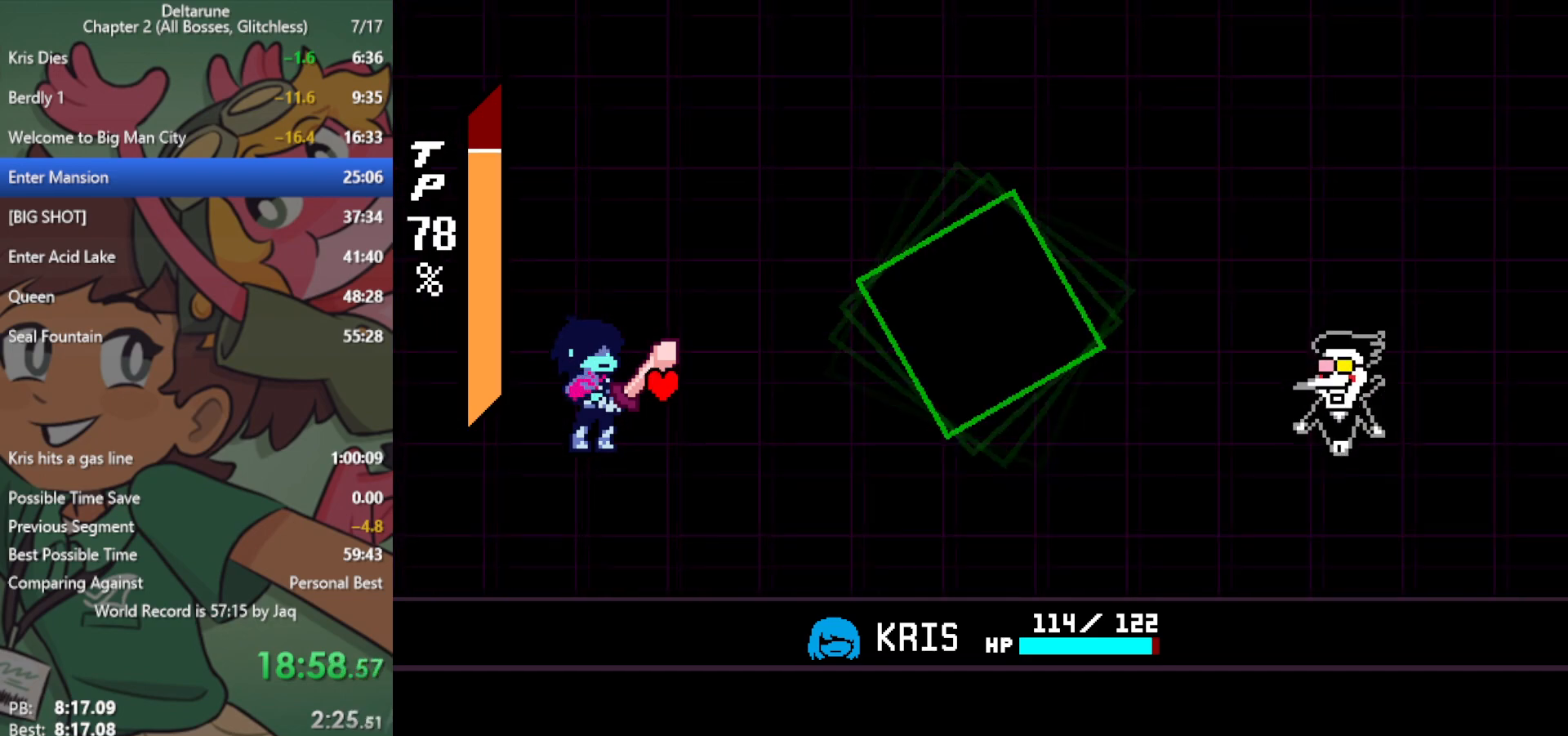
{"keys": ["right", "x"], "events": [[500, "right", "down"]]}
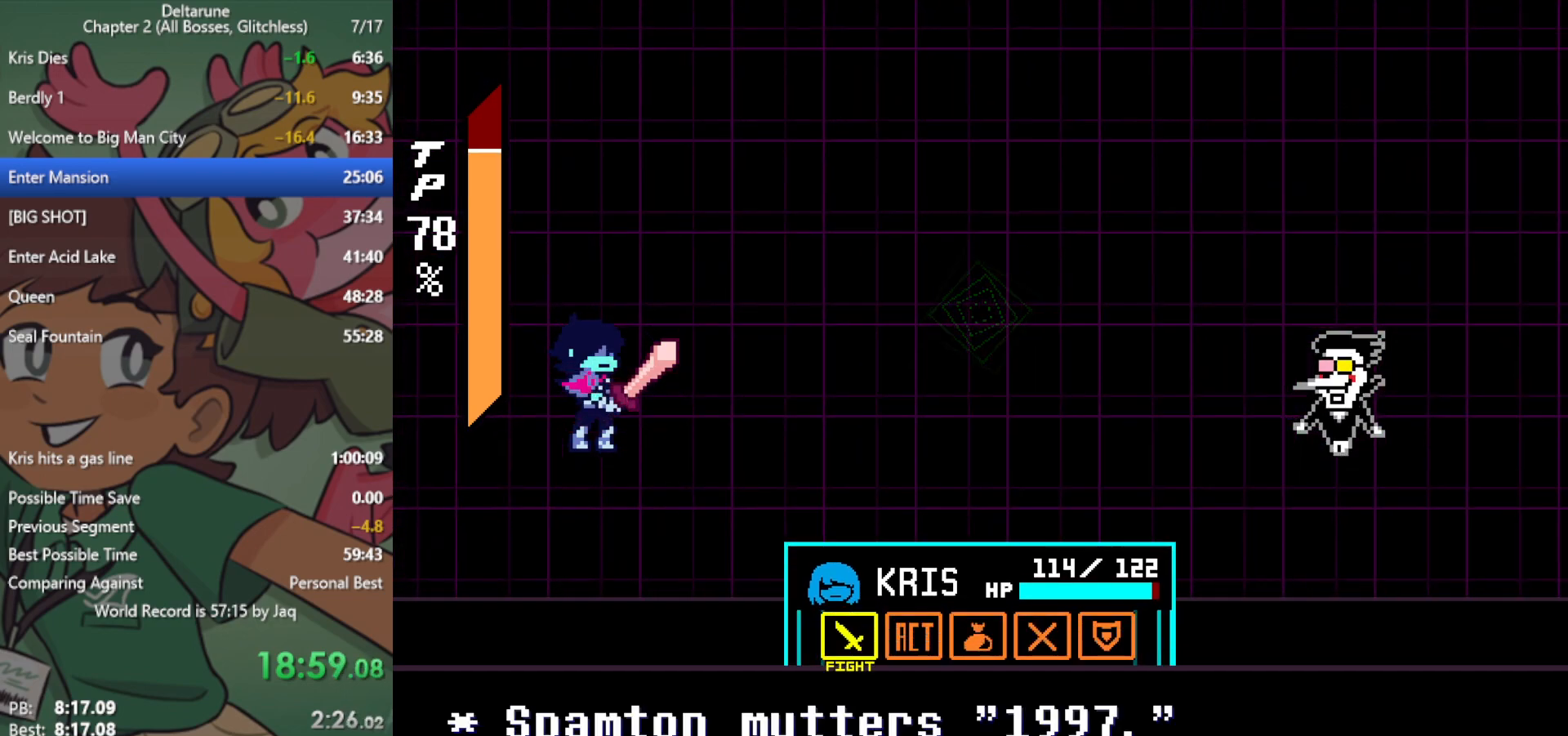
{"keys": ["x"], "events": [[100, "right", "up"], [133, "z", "down"], [183, "z", "up"], [283, "z", "down"], [317, "z", "up"], [367, "down", "down"], [417, "down", "up"], [467, "z", "down"], [500, "z", "up"]]}
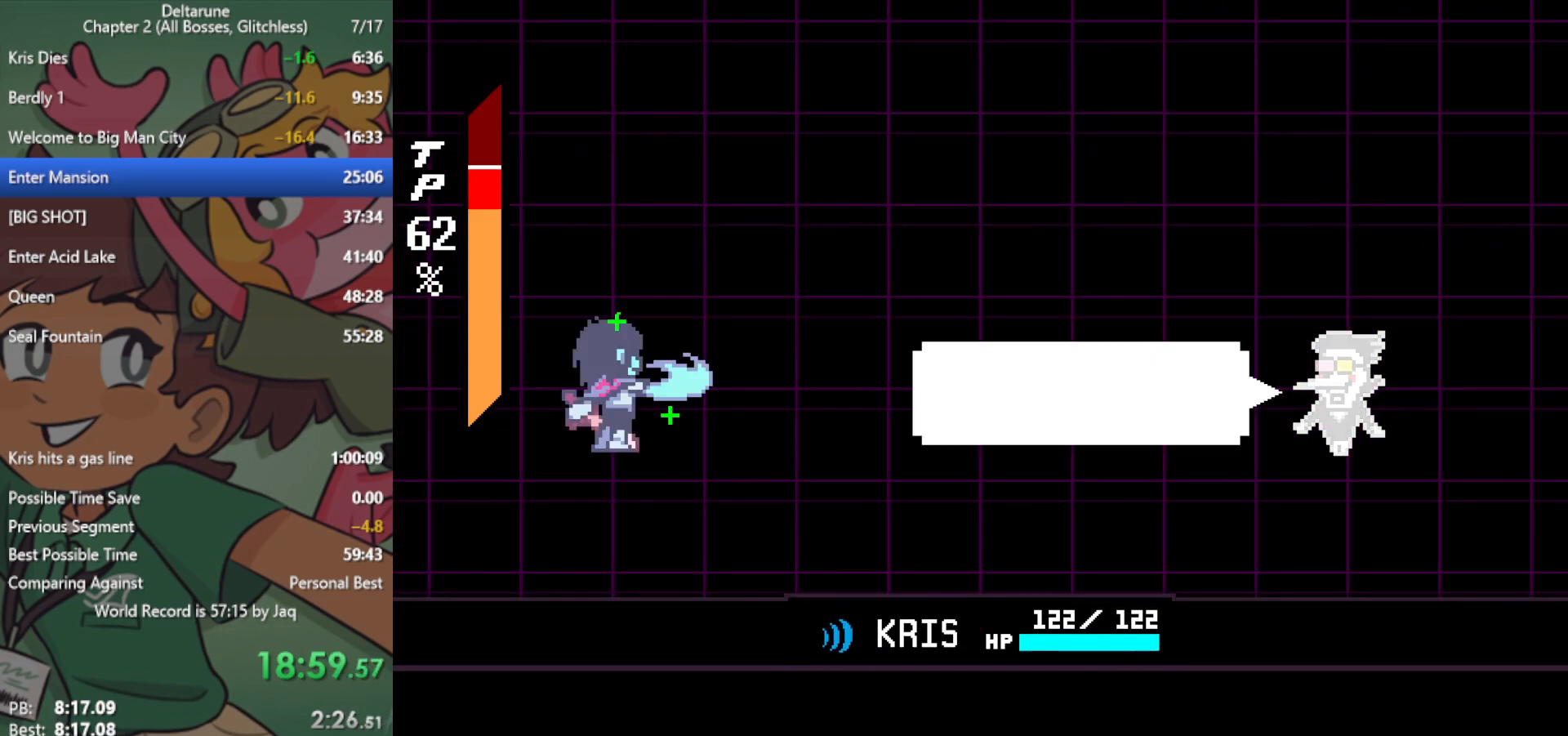
{"keys": ["return", "right", "x"], "events": [[50, "right", "down"], [100, "z", "down"], [150, "z", "up"], [233, "z", "down"], [283, "return", "down"], [283, "z", "up"], [333, "return", "up"], [367, "return", "down"], [367, "z", "down"], [417, "return", "up"], [417, "z", "up"], [467, "return", "down"]]}
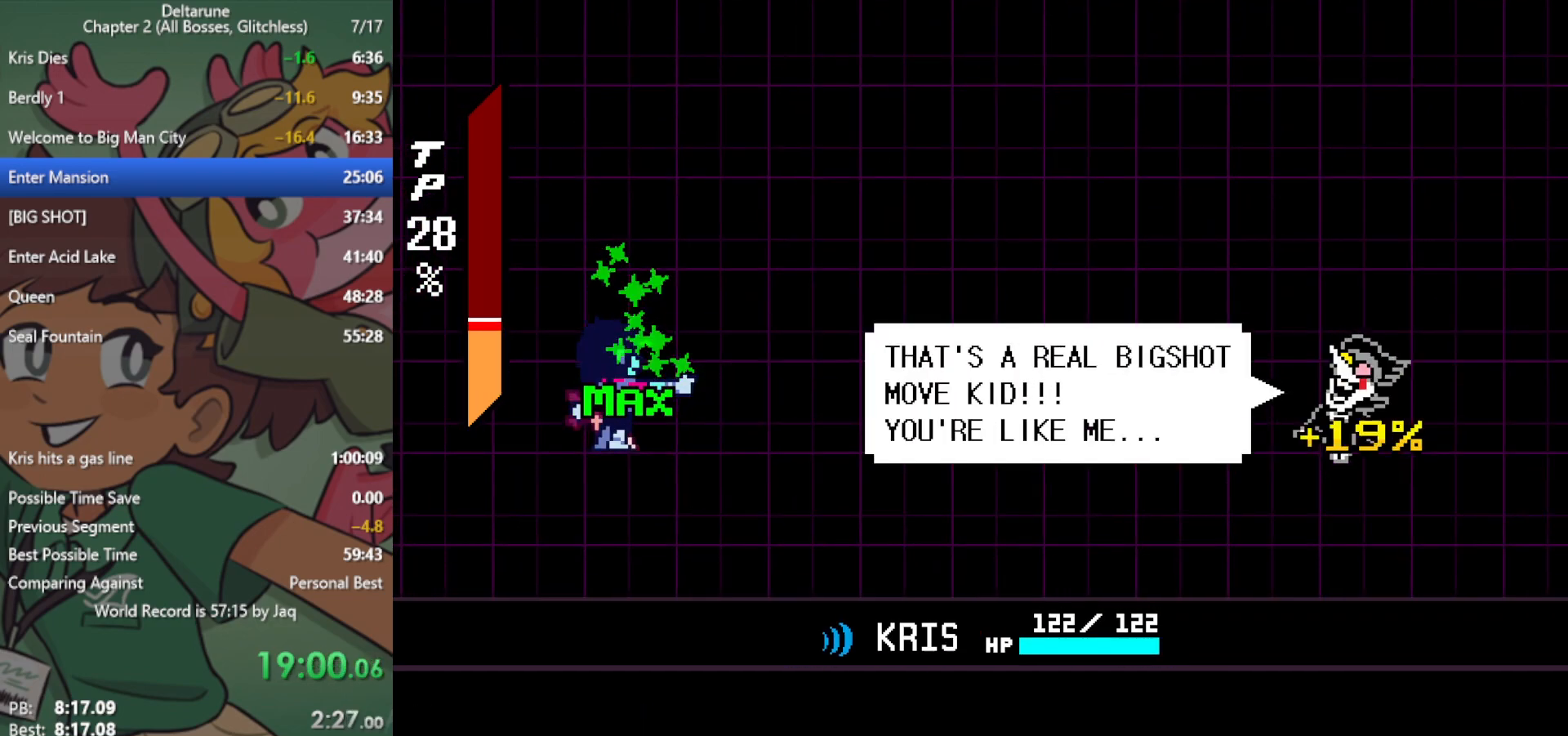
{"keys": ["right", "x"], "events": [[17, "return", "up"], [17, "z", "down"], [50, "z", "up"], [150, "z", "down"], [200, "return", "down"], [200, "z", "up"], [233, "return", "up"], [233, "z", "down"], [283, "return", "down"], [333, "return", "up"], [333, "z", "up"], [383, "return", "down"], [383, "z", "down"], [417, "return", "up"], [417, "z", "up"]]}
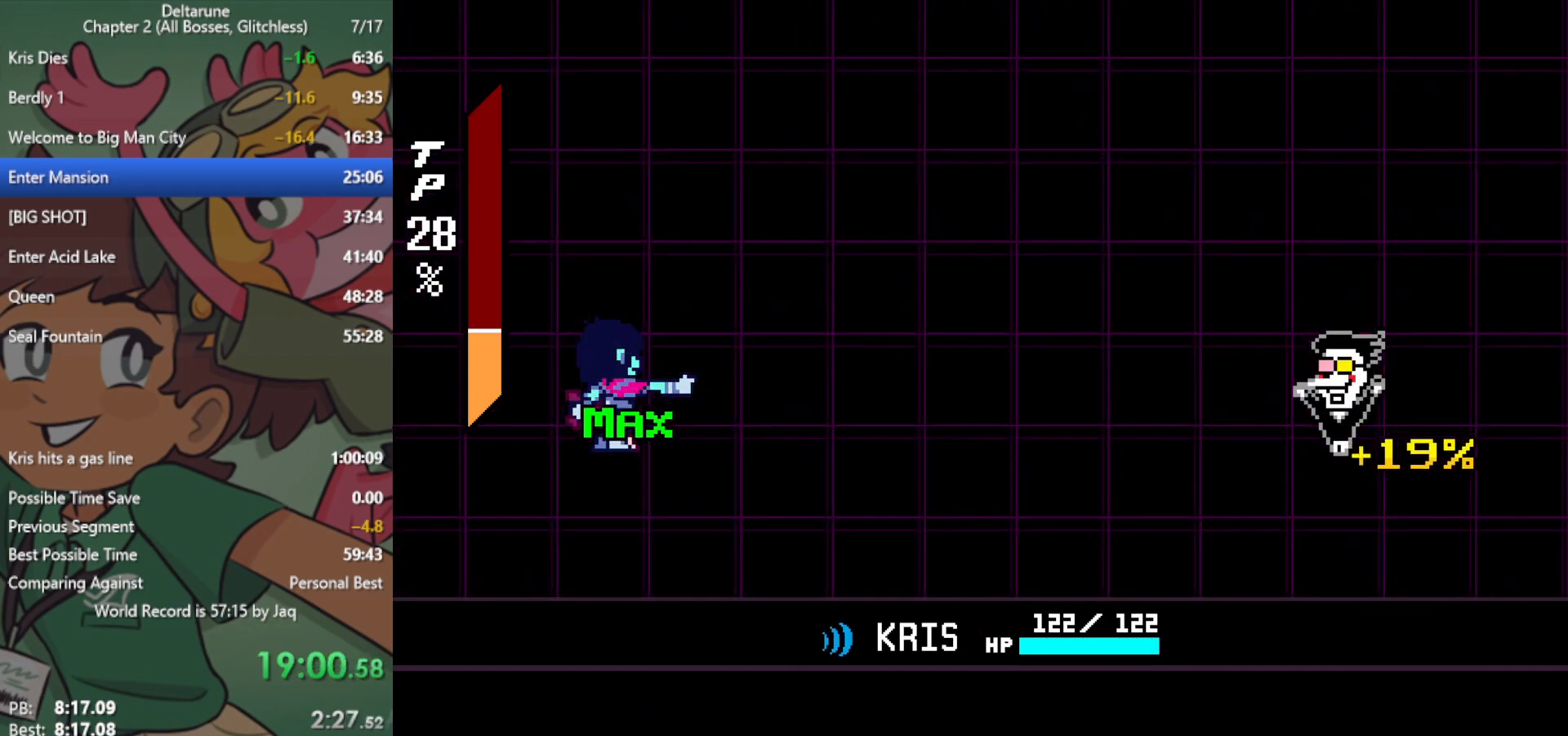
{"keys": ["right", "x"], "events": [[17, "return", "down"], [17, "z", "down"], [67, "return", "up"], [67, "z", "up"], [117, "return", "down"], [150, "return", "up"], [150, "z", "down"], [200, "return", "down"], [200, "z", "up"], [250, "return", "up"], [300, "z", "down"], [333, "return", "down"], [333, "z", "up"], [383, "return", "up"], [383, "z", "down"], [433, "return", "down"], [433, "z", "up"], [483, "return", "up"]]}
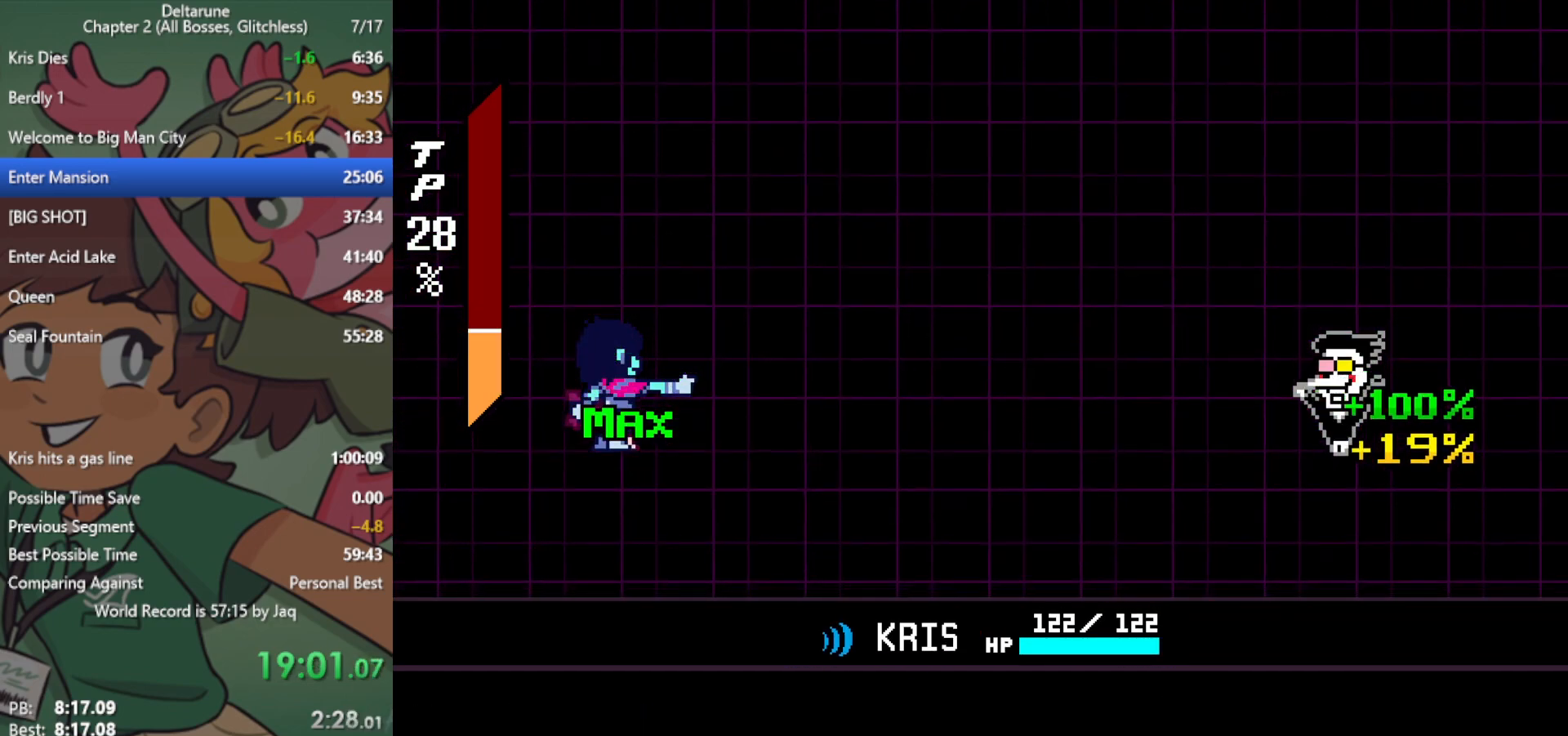
{"keys": ["right", "x"], "events": [[17, "z", "down"], [67, "z", "up"], [167, "z", "down"], [217, "z", "up"]]}
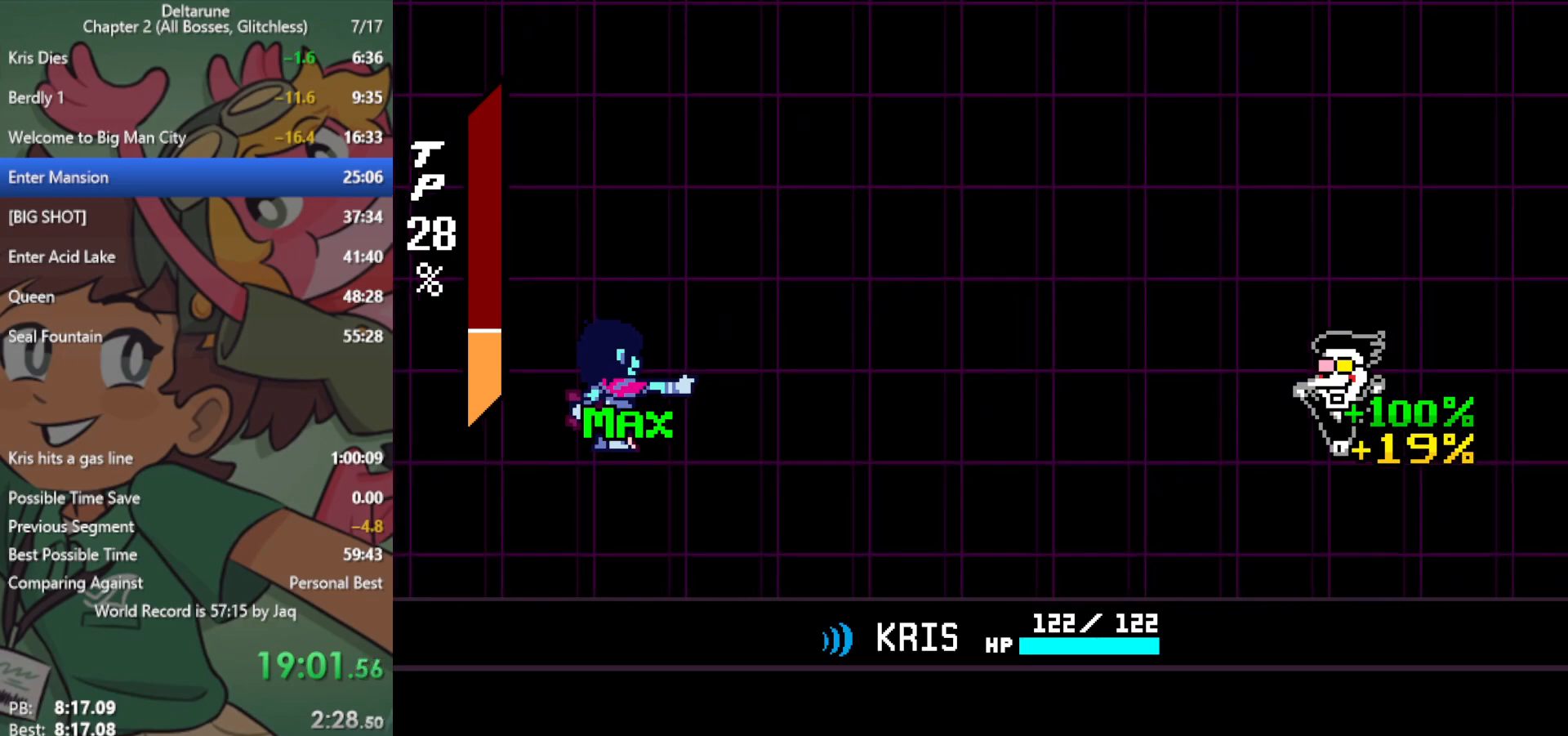
{"keys": ["right", "x"], "events": []}
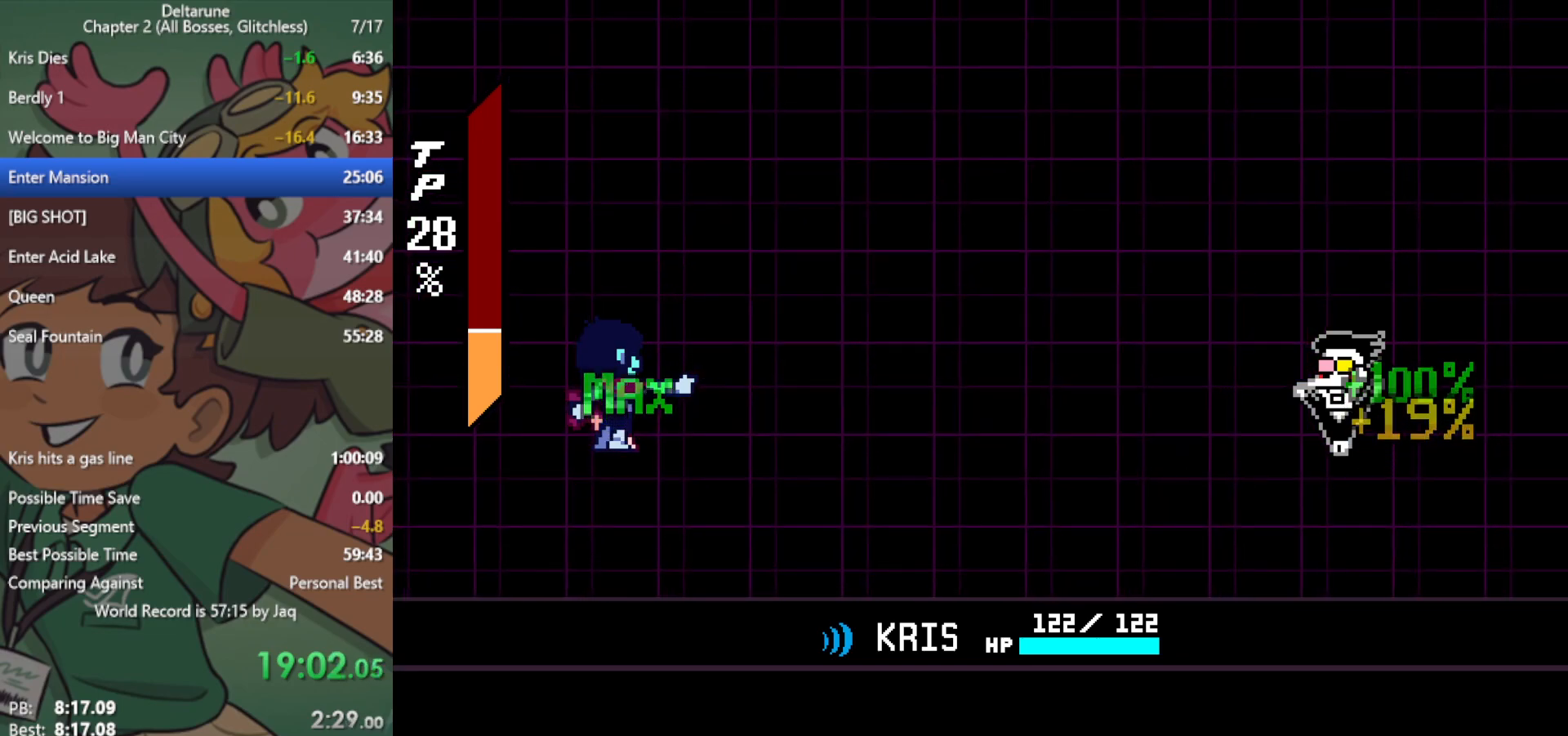
{"keys": ["right", "x"], "events": []}
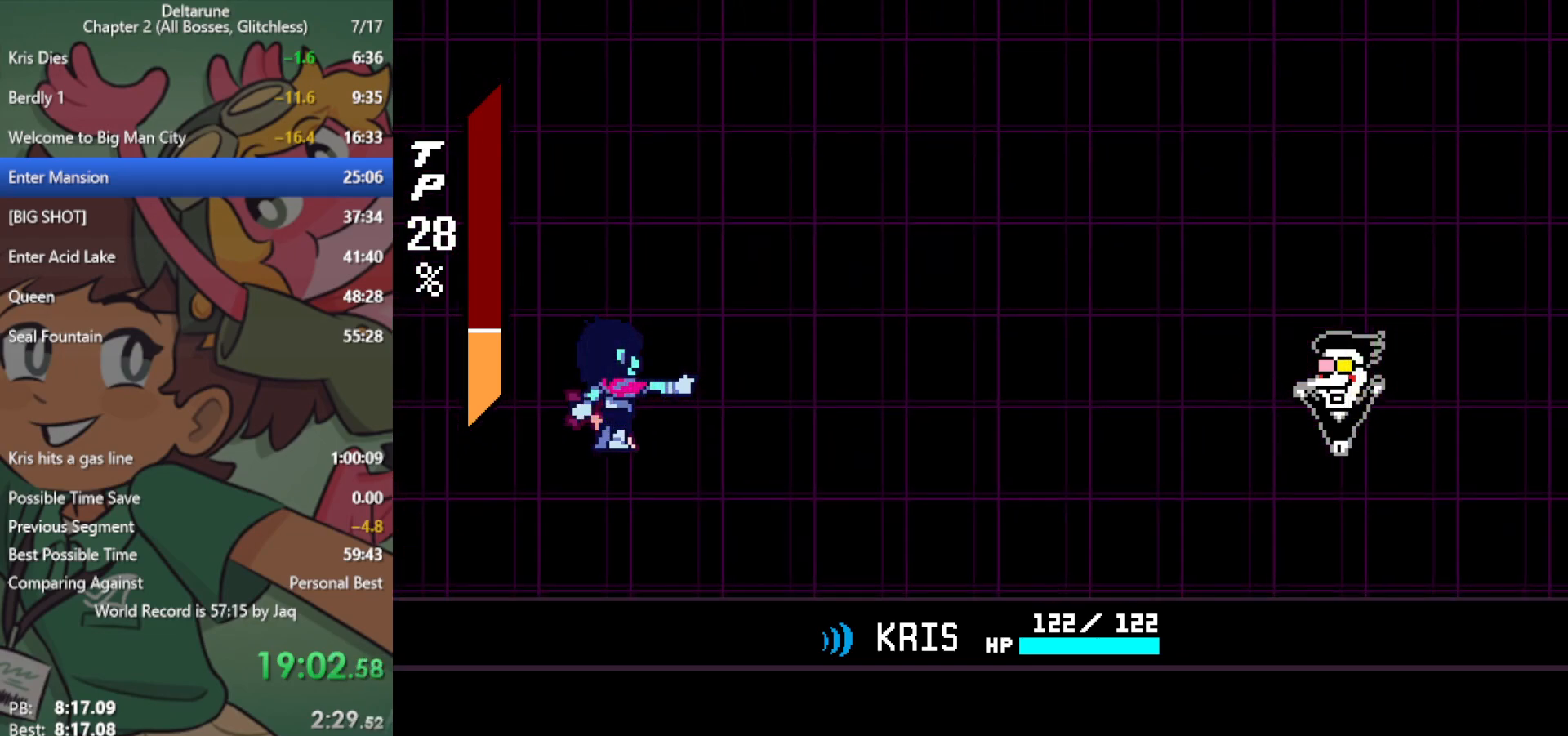
{"keys": ["right", "x"], "events": []}
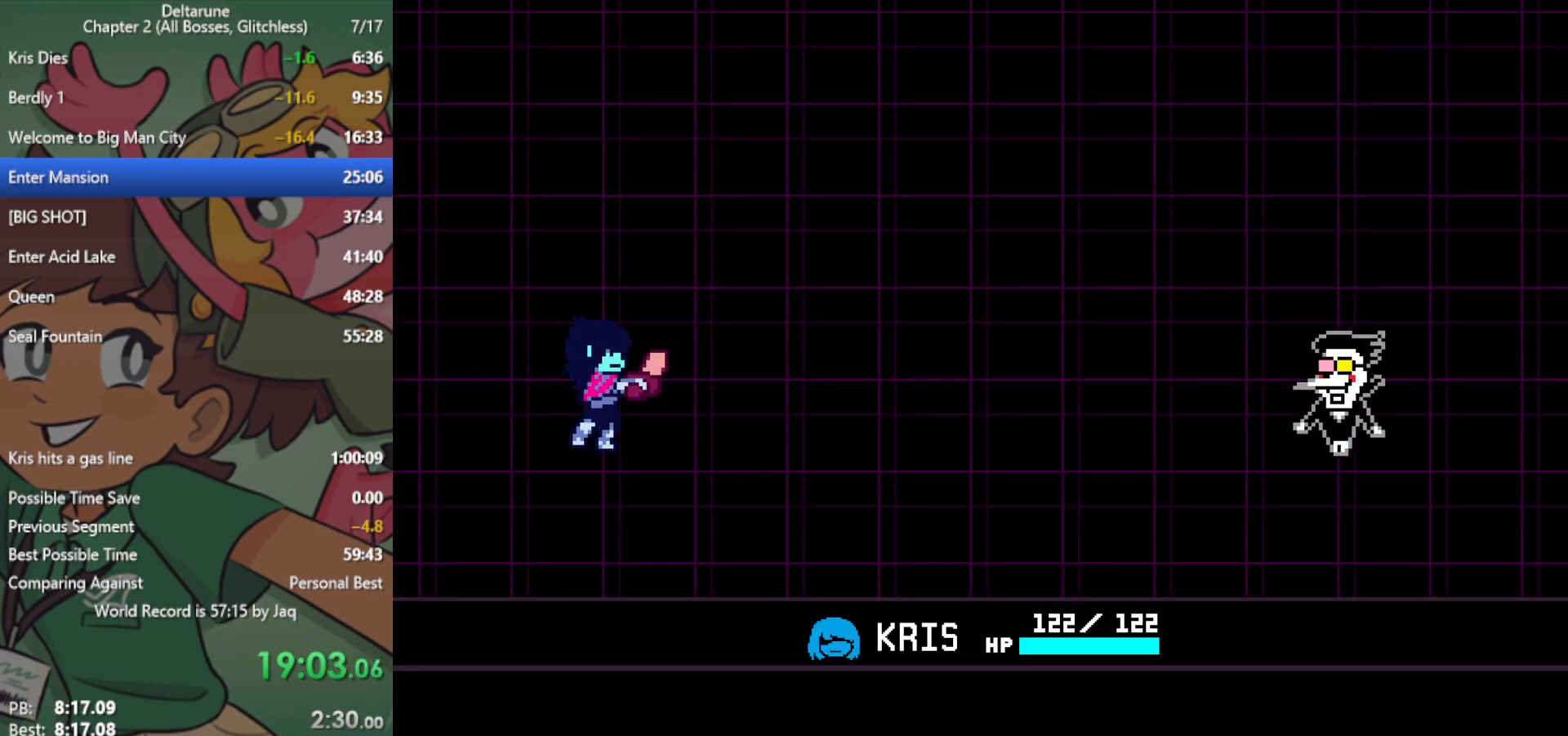
{"keys": ["right", "x"], "events": []}
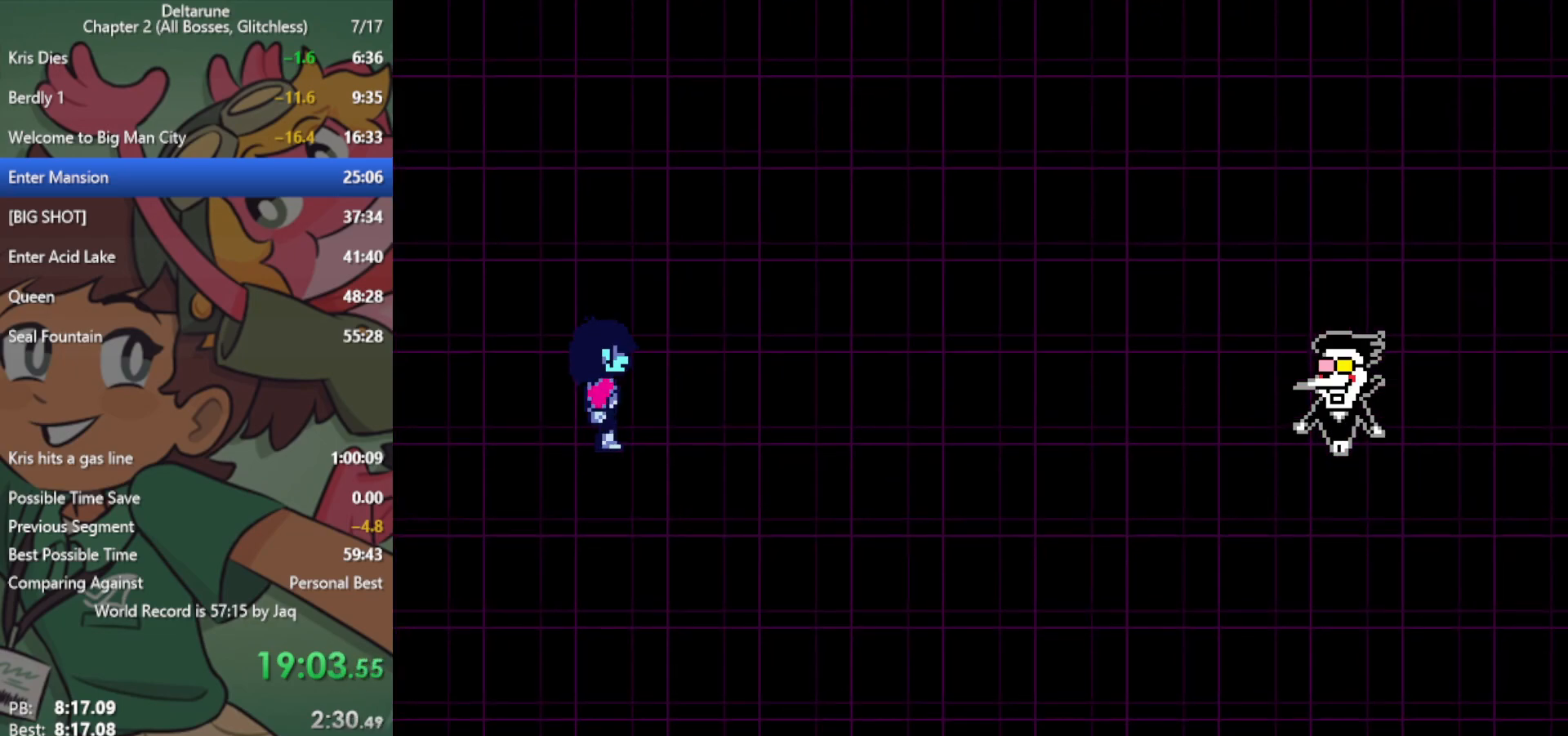
{"keys": ["right", "x"], "events": []}
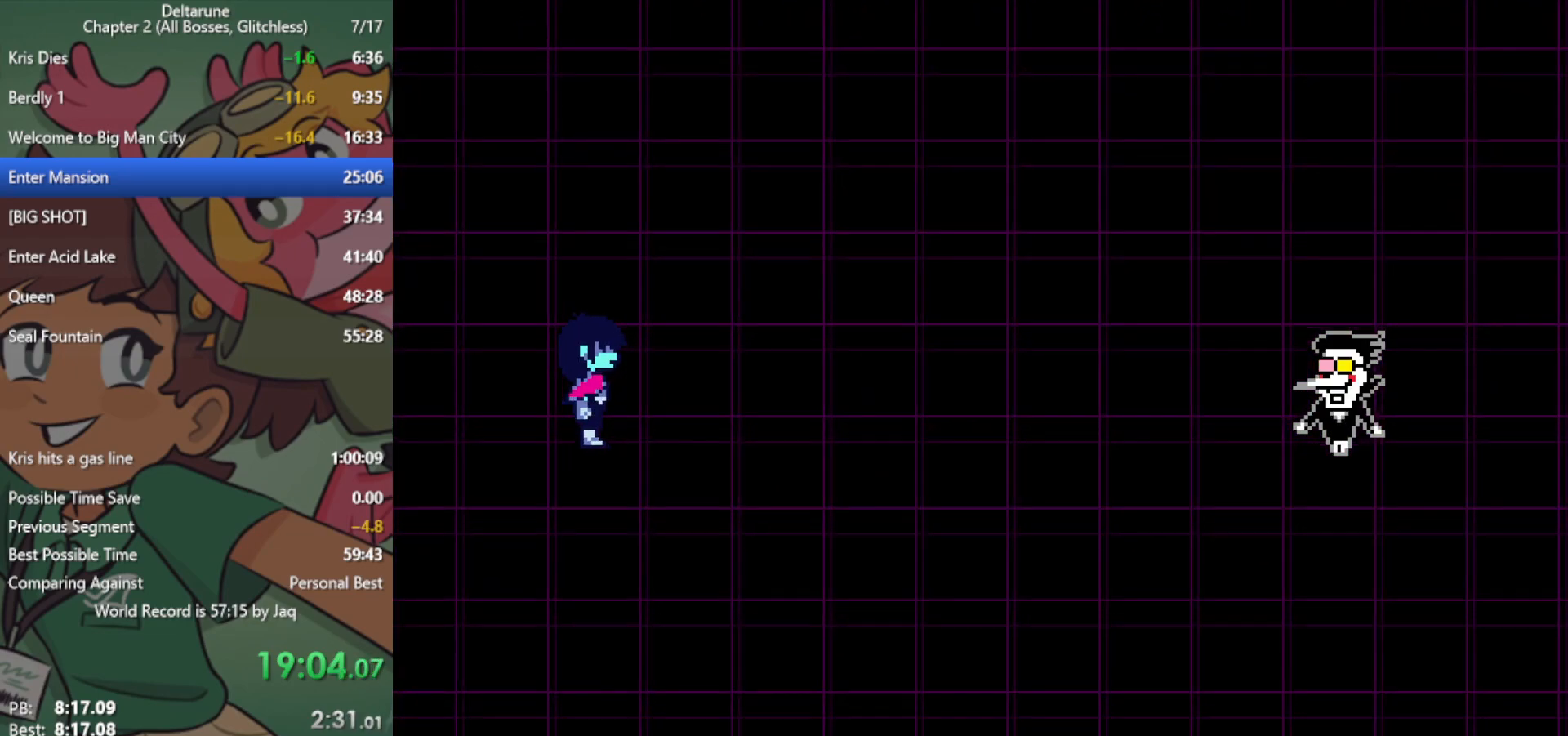
{"keys": ["right", "x"], "events": []}
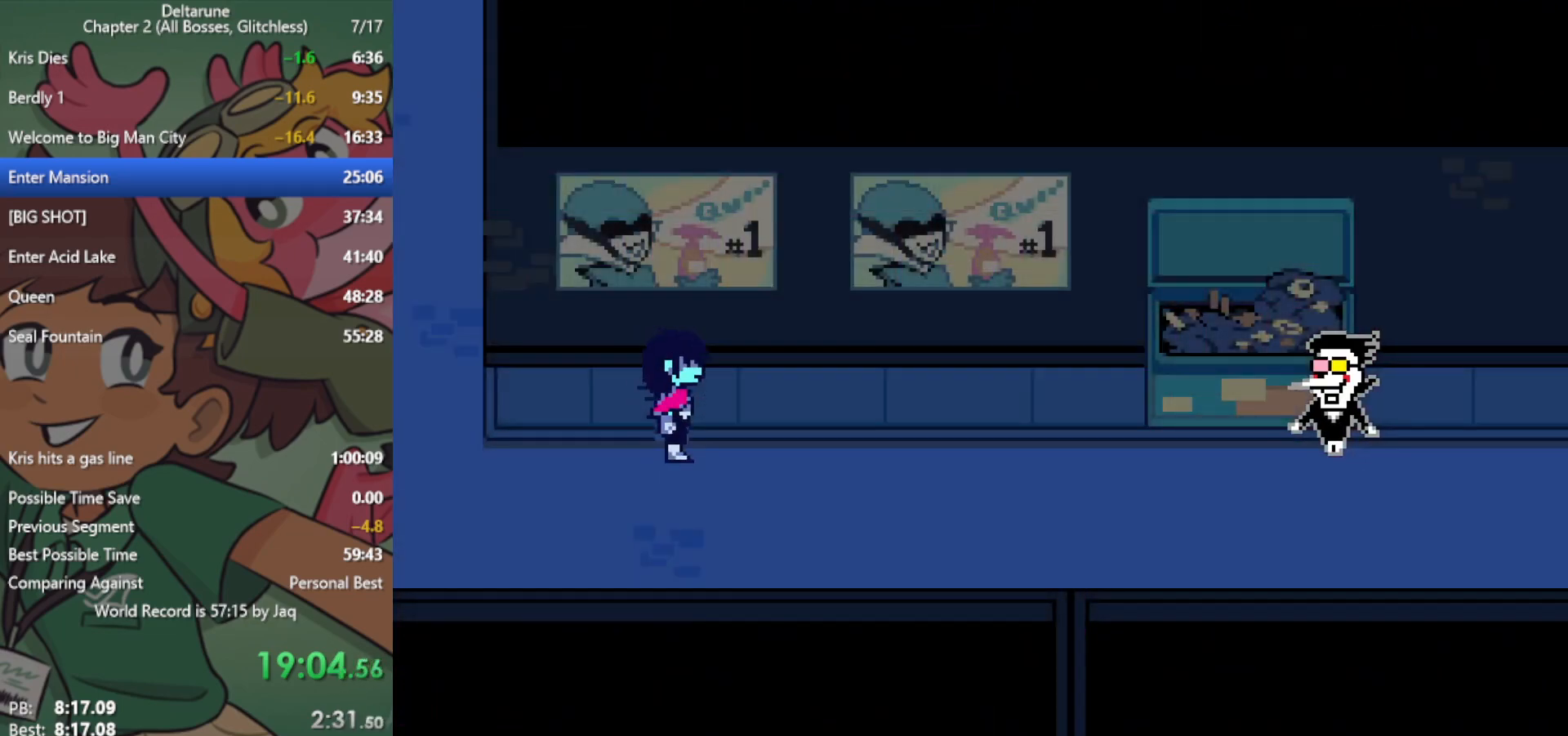
{"keys": ["right", "x"], "events": []}
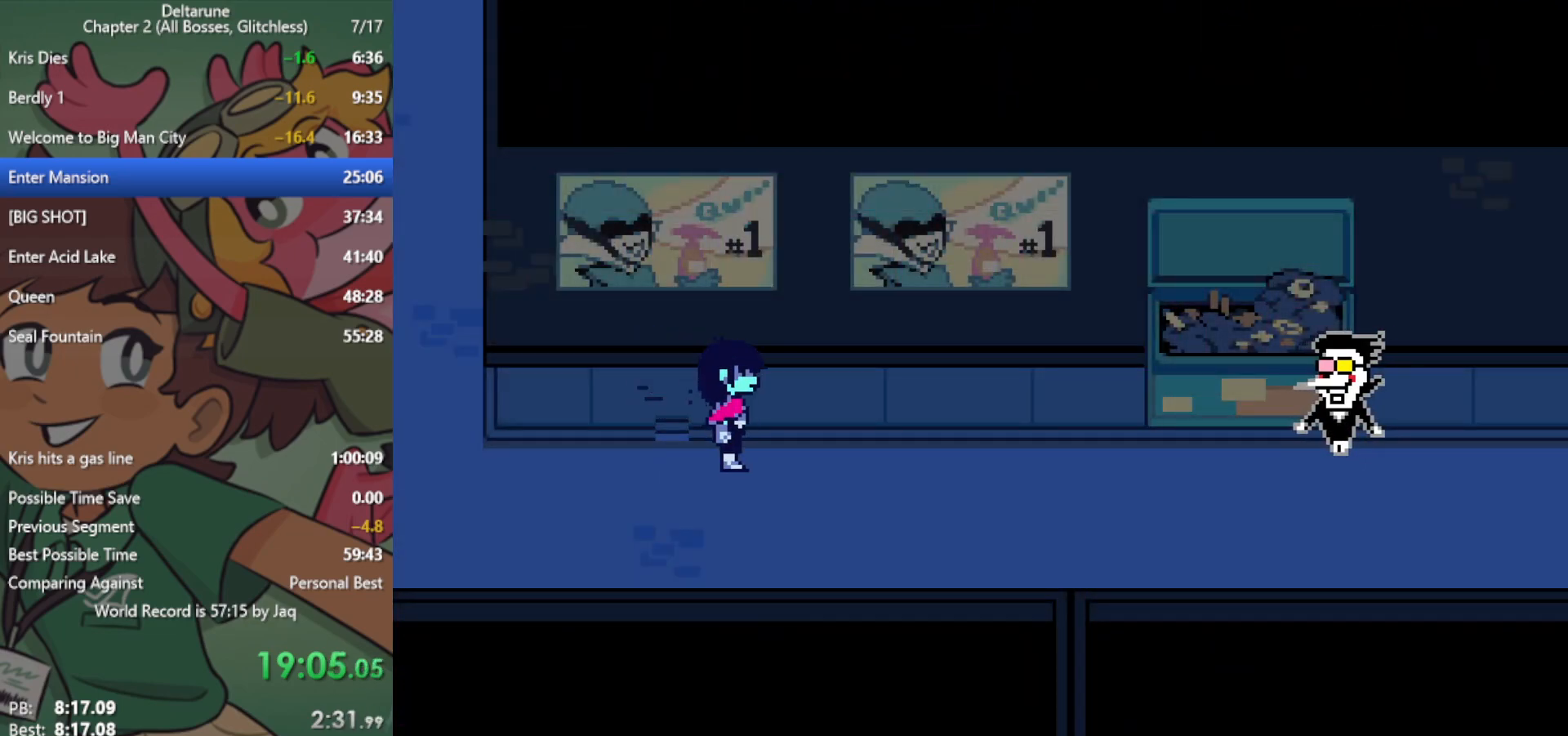
{"keys": ["right", "x"], "events": []}
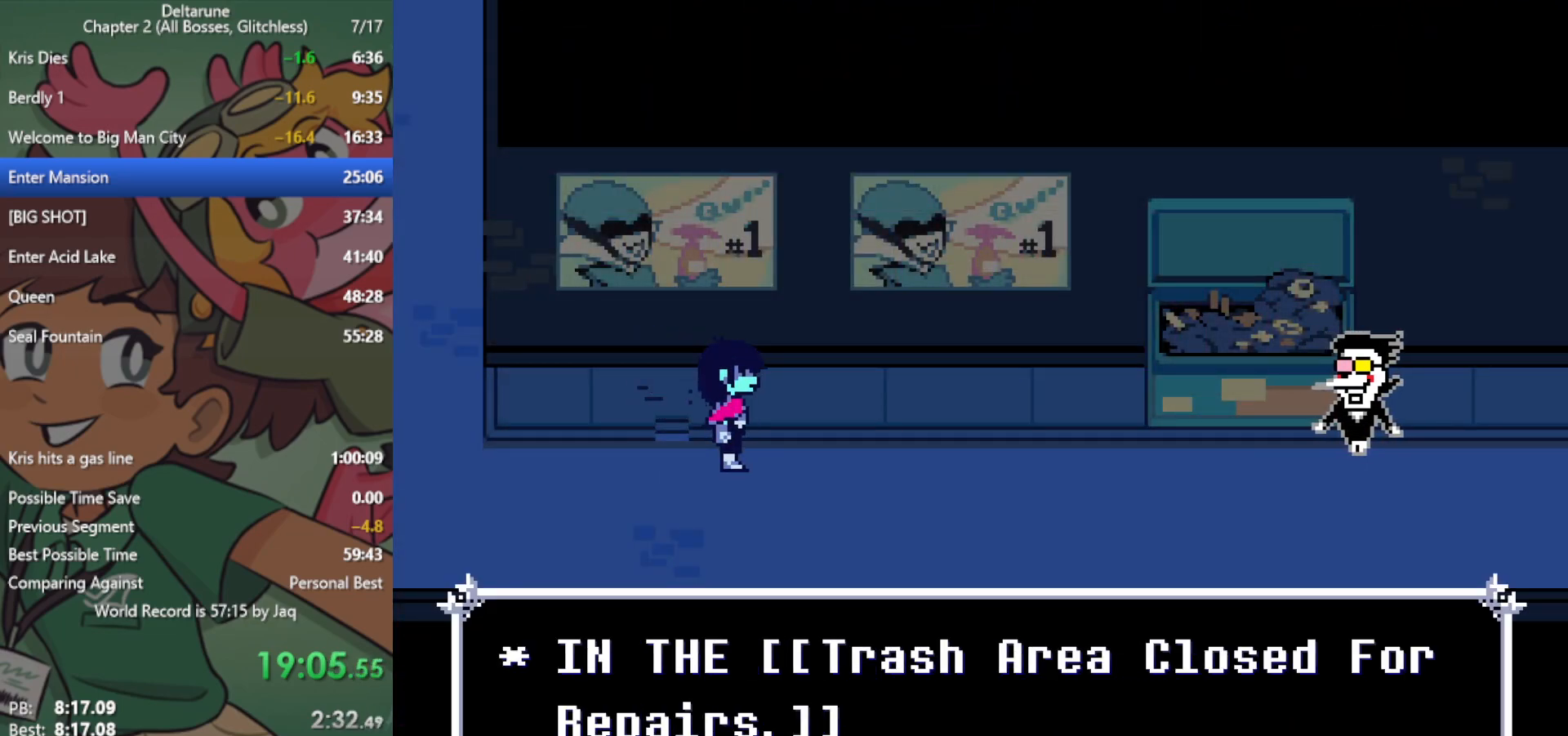
{"keys": ["right", "x"], "events": []}
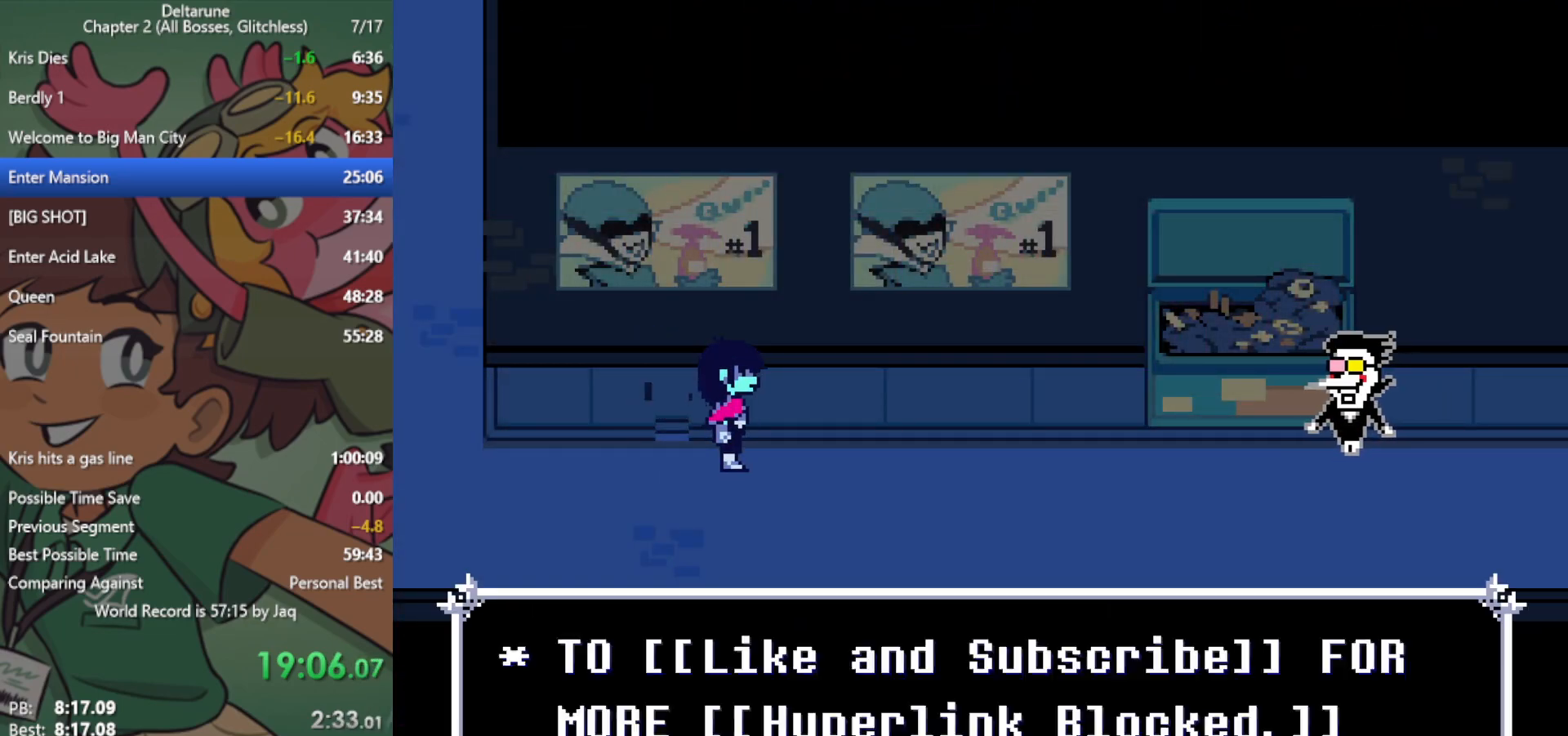
{"keys": ["right", "x"], "events": []}
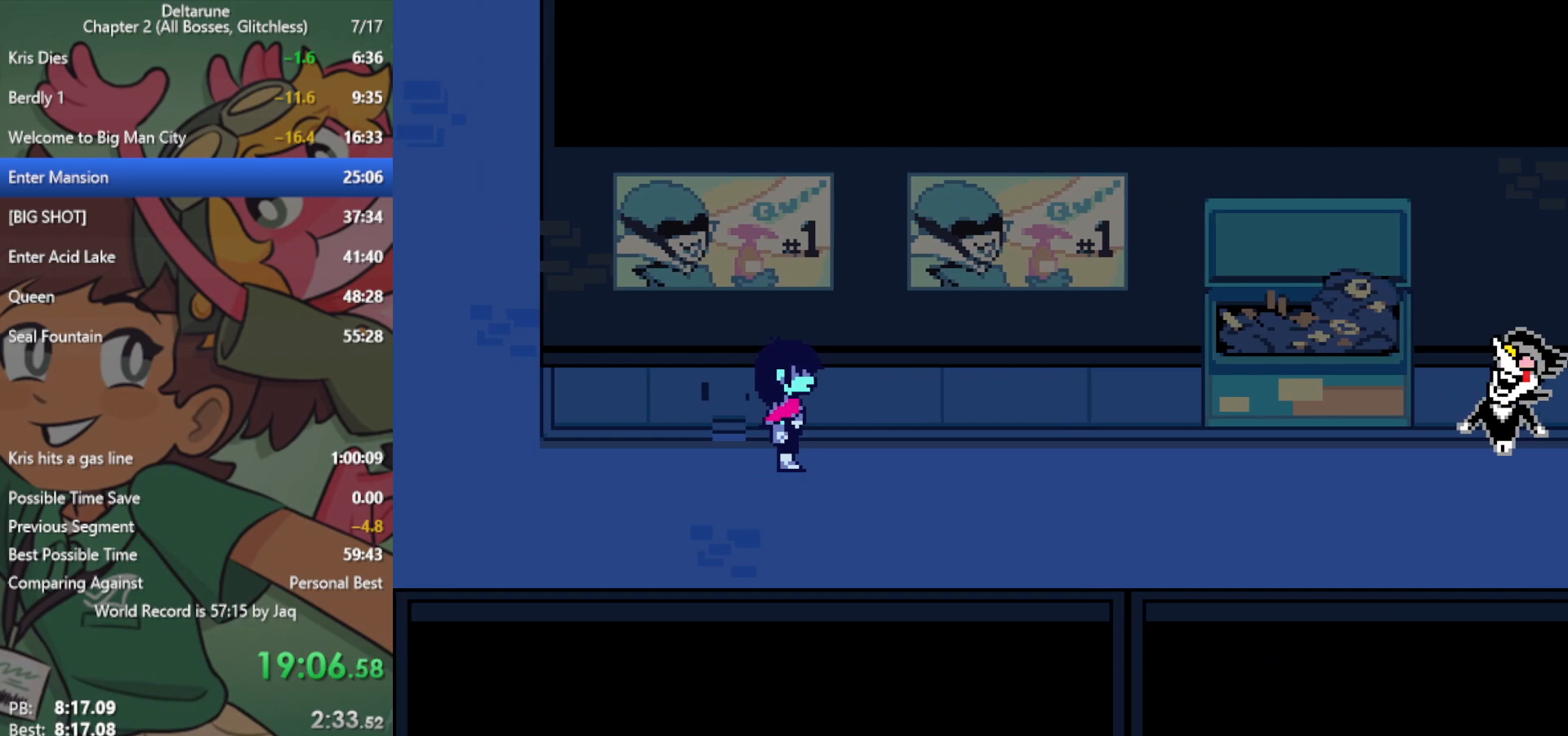
{"keys": ["right", "x"], "events": []}
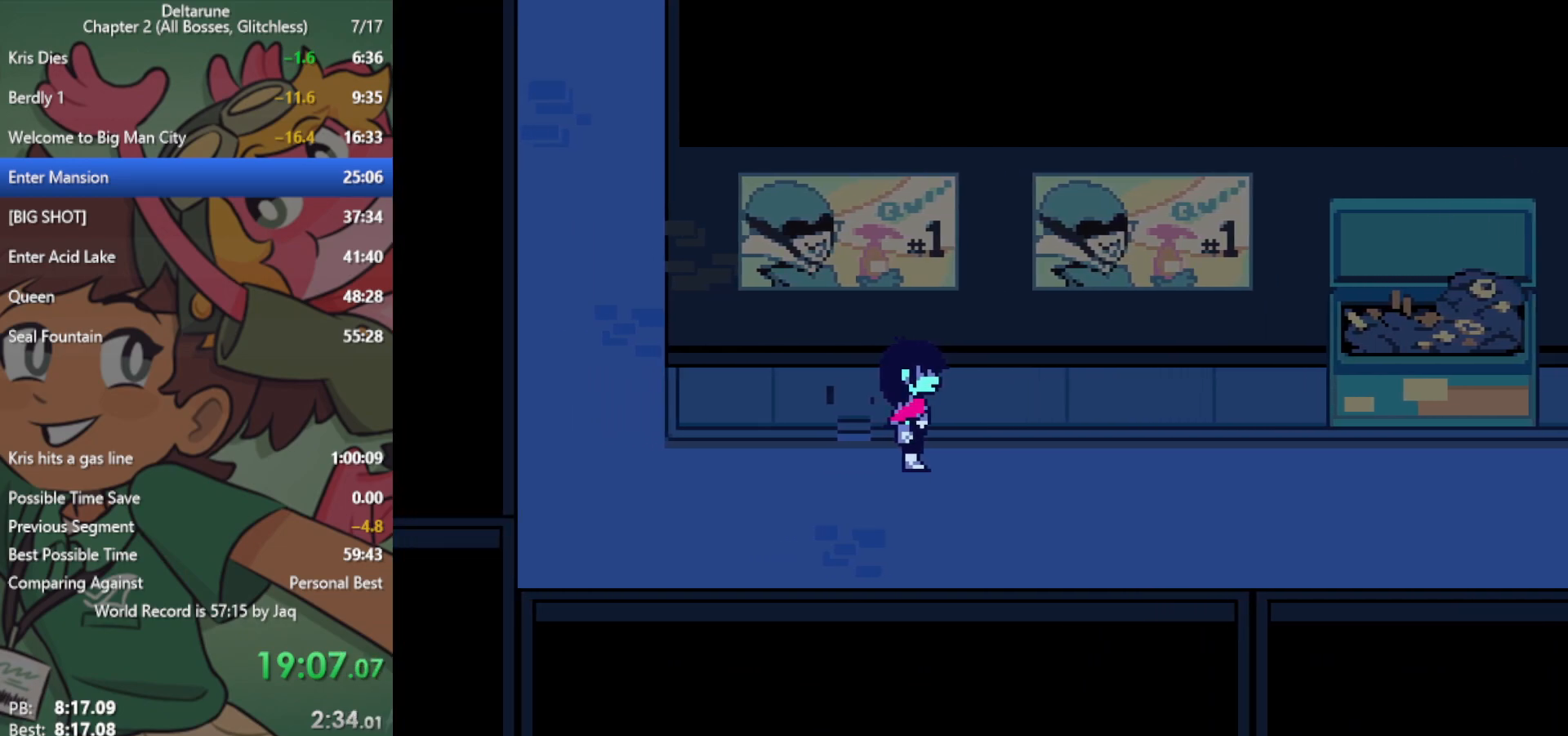
{"keys": ["right", "x"], "events": []}
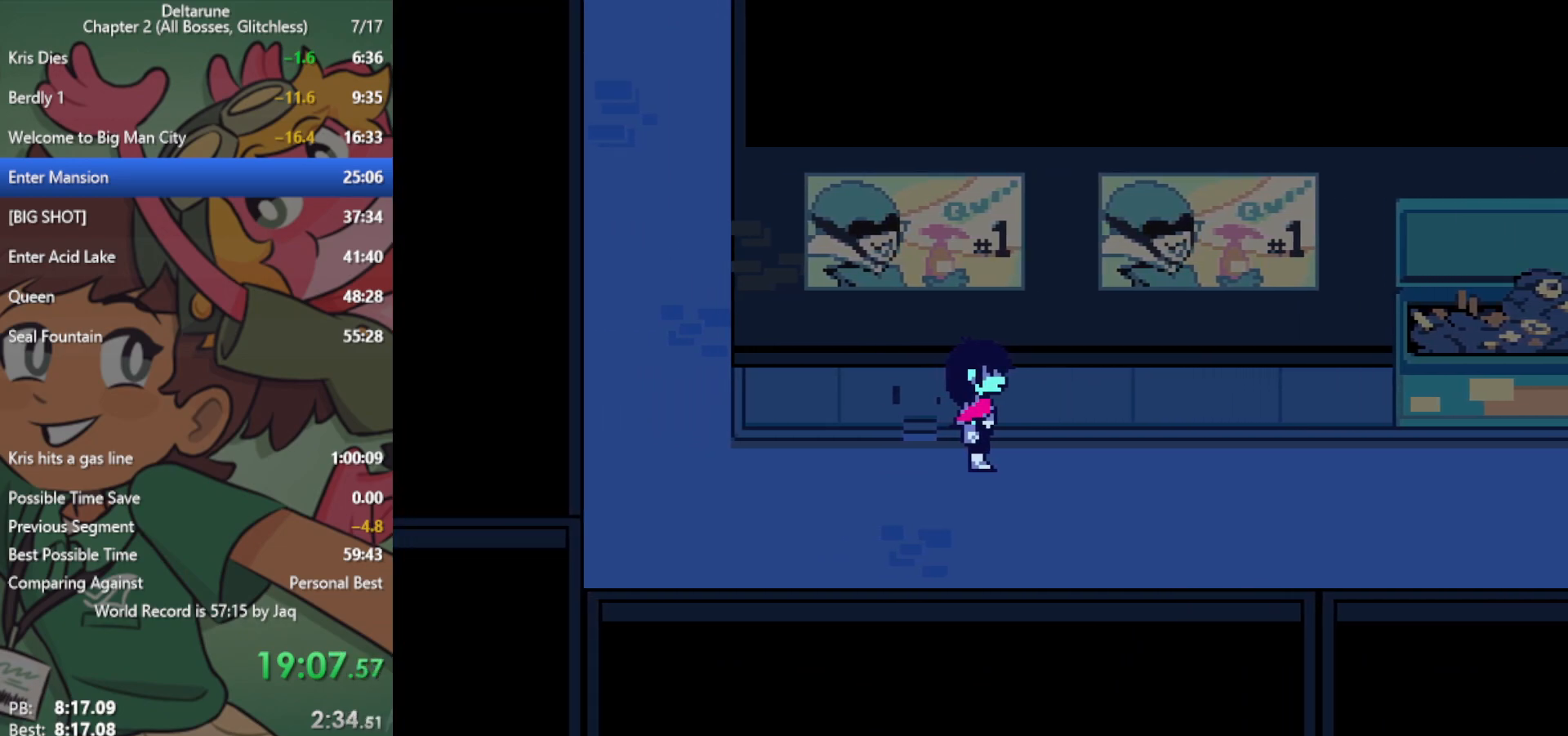
{"keys": ["right", "x"], "events": []}
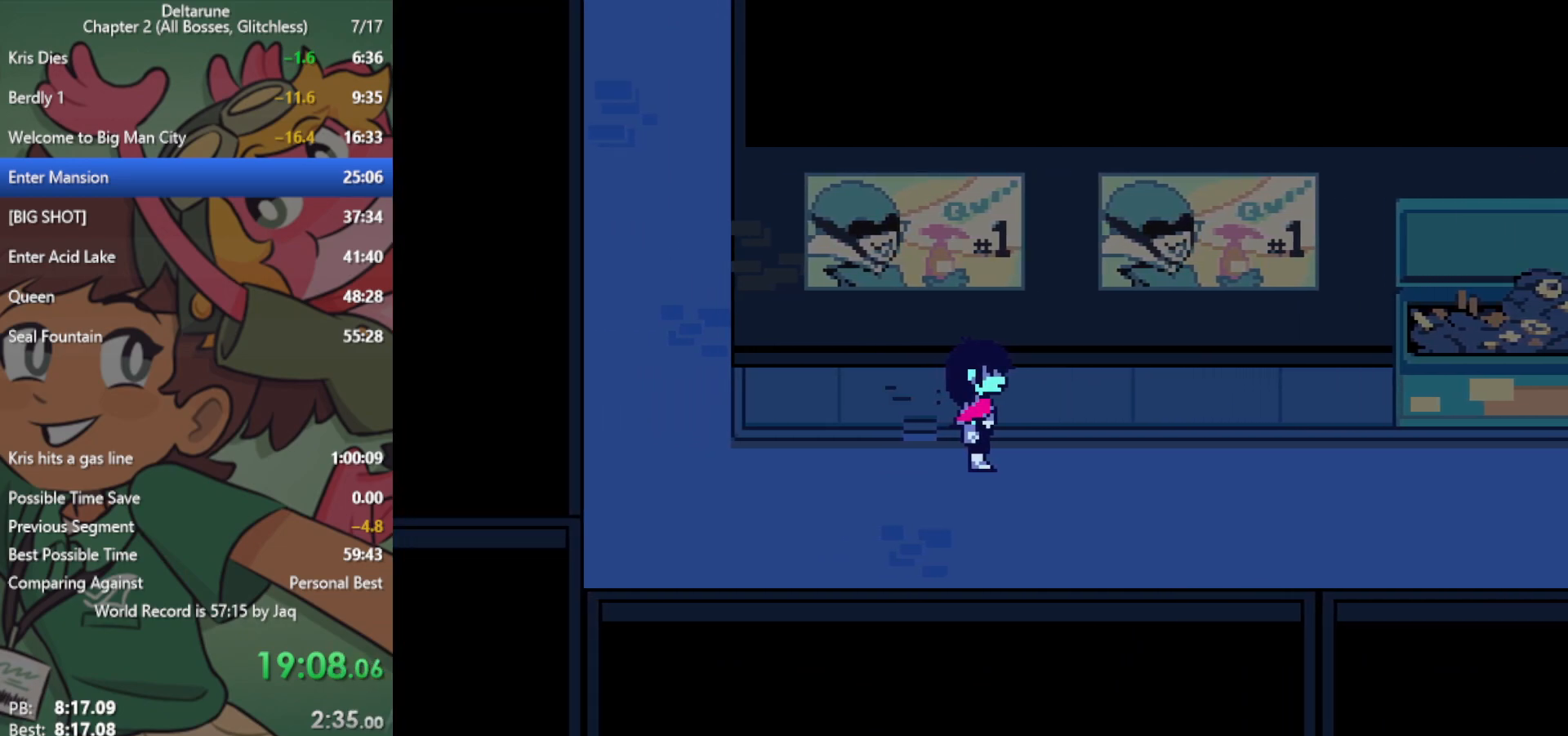
{"keys": ["right", "x"], "events": []}
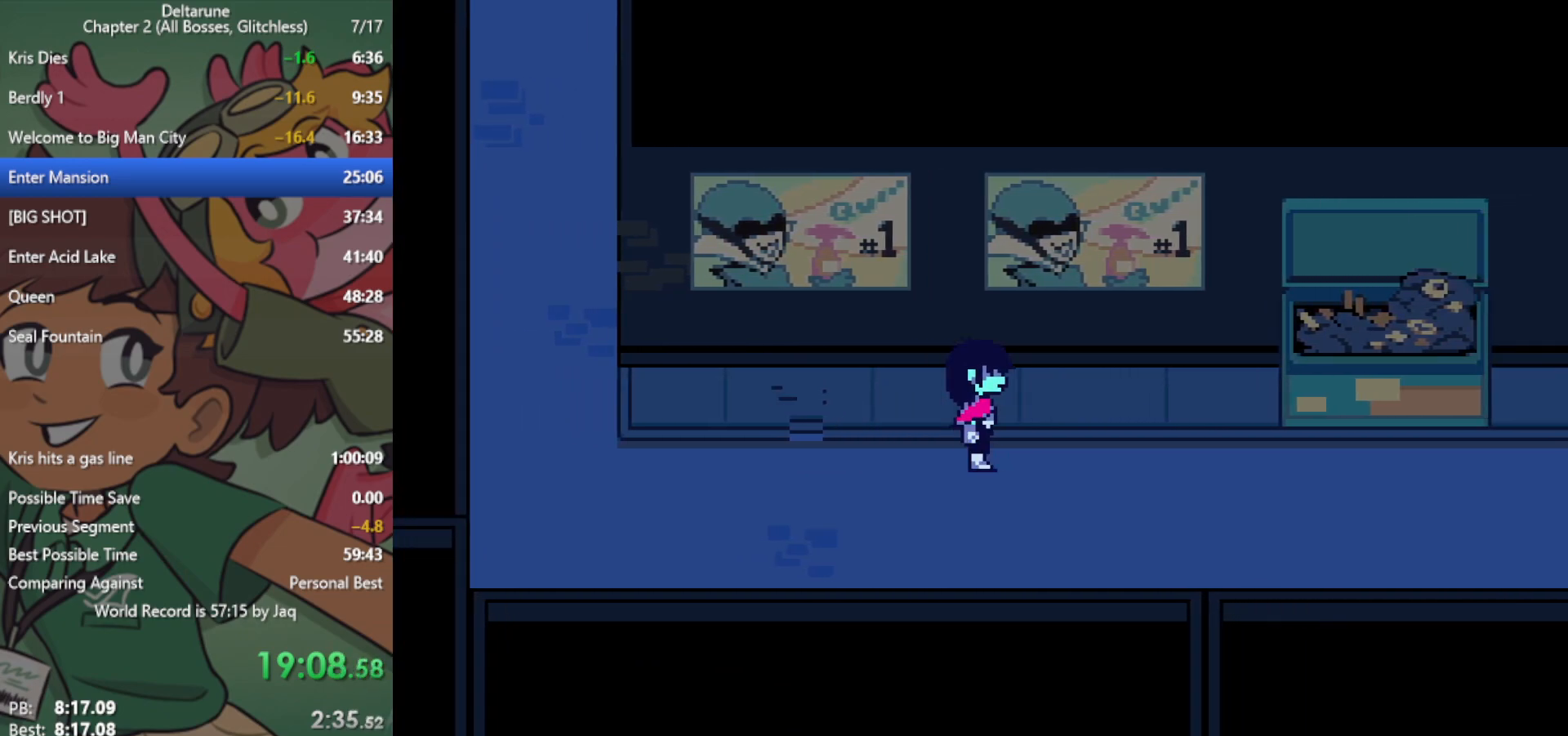
{"keys": ["right", "x"], "events": [[267, "down", "down"], [317, "down", "up"]]}
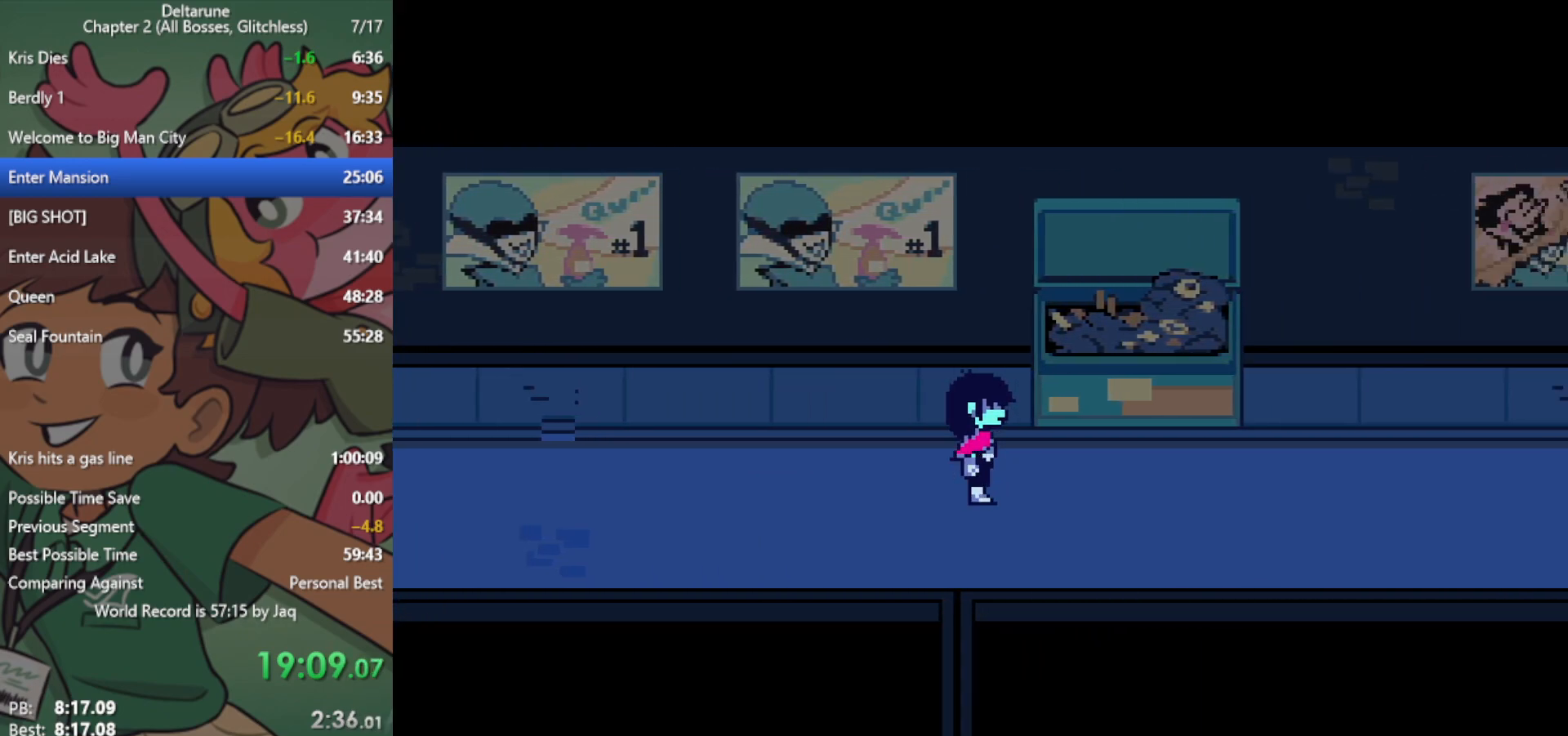
{"keys": ["right", "x"], "events": []}
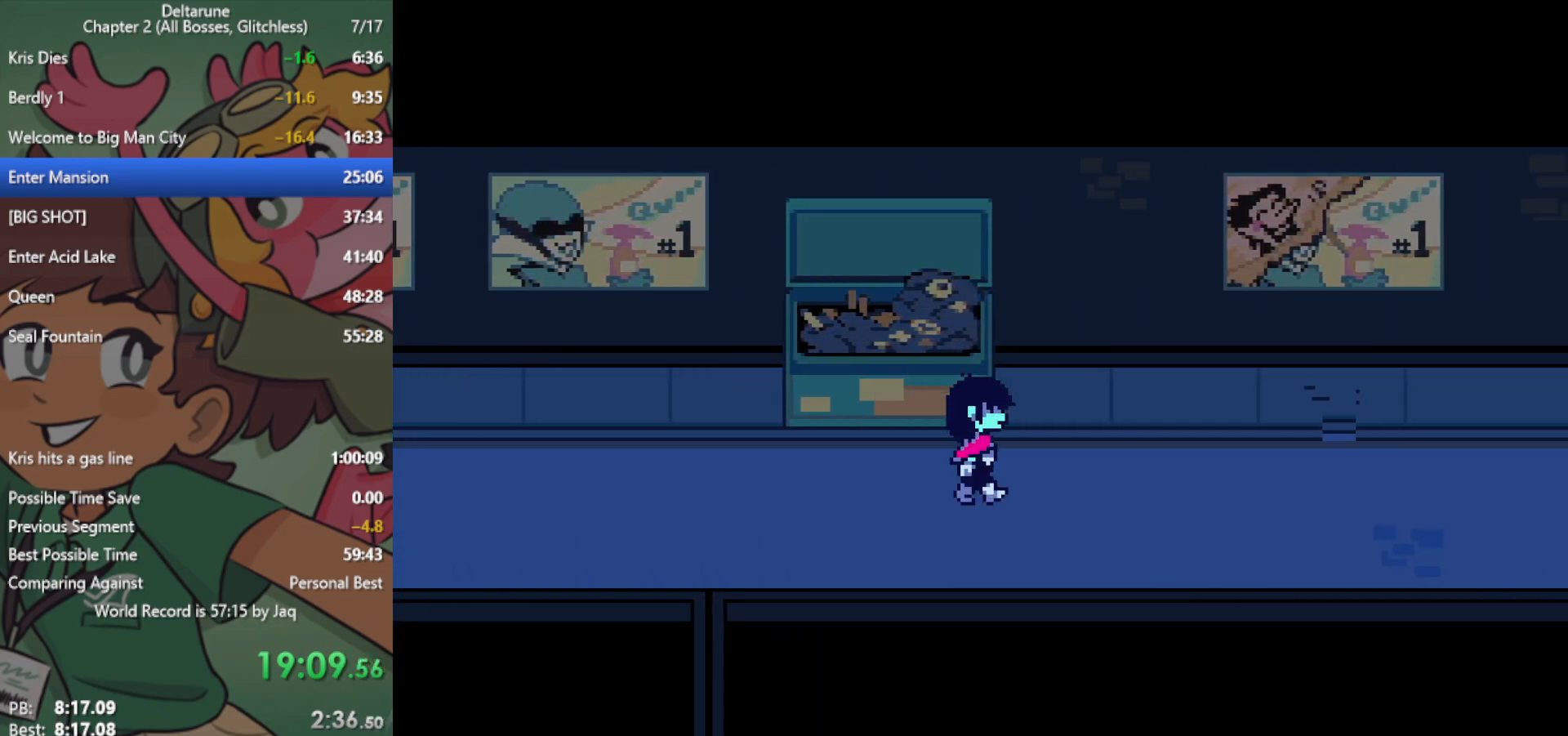
{"keys": ["right", "x"], "events": [[283, "up", "down"], [333, "up", "up"]]}
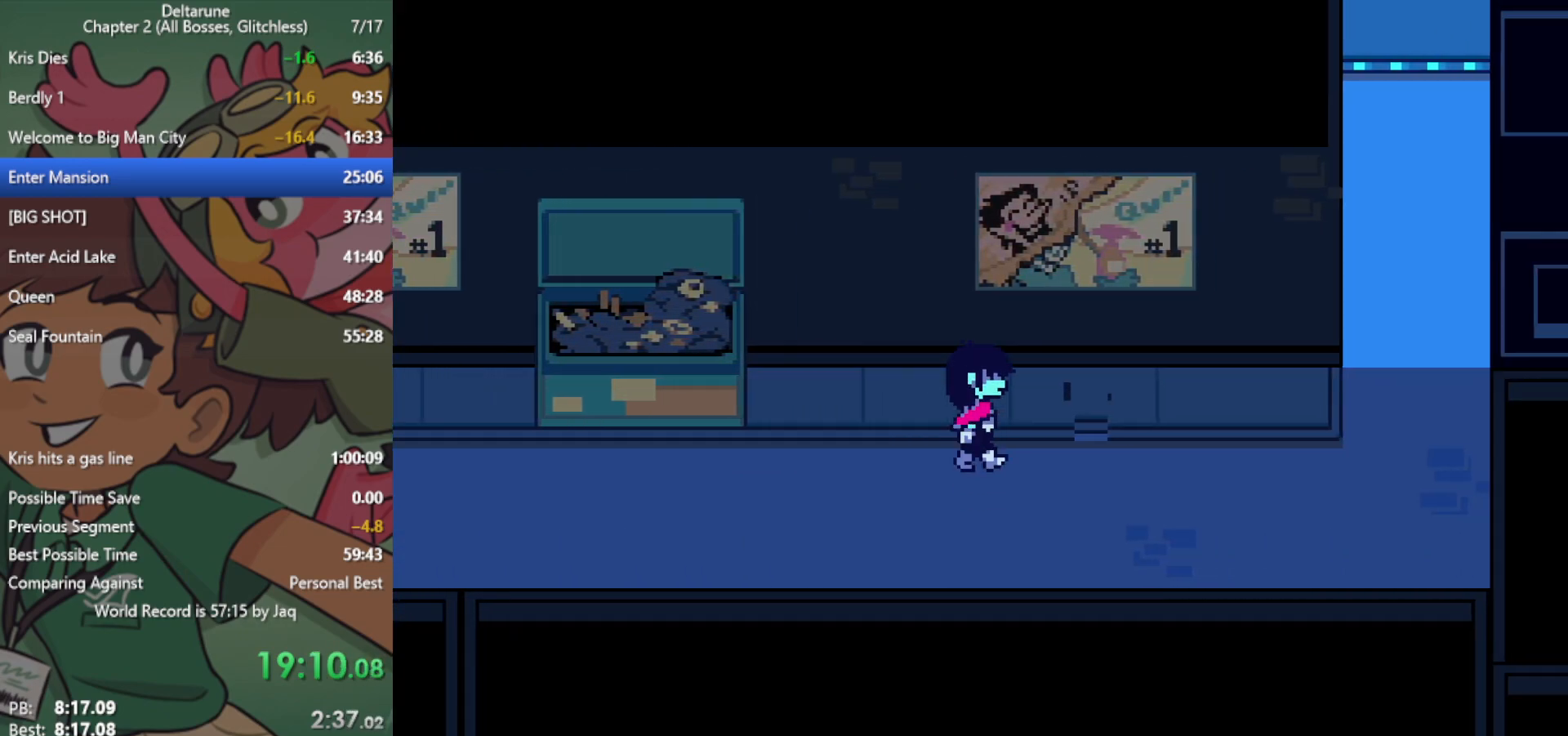
{"keys": ["right", "x"], "events": []}
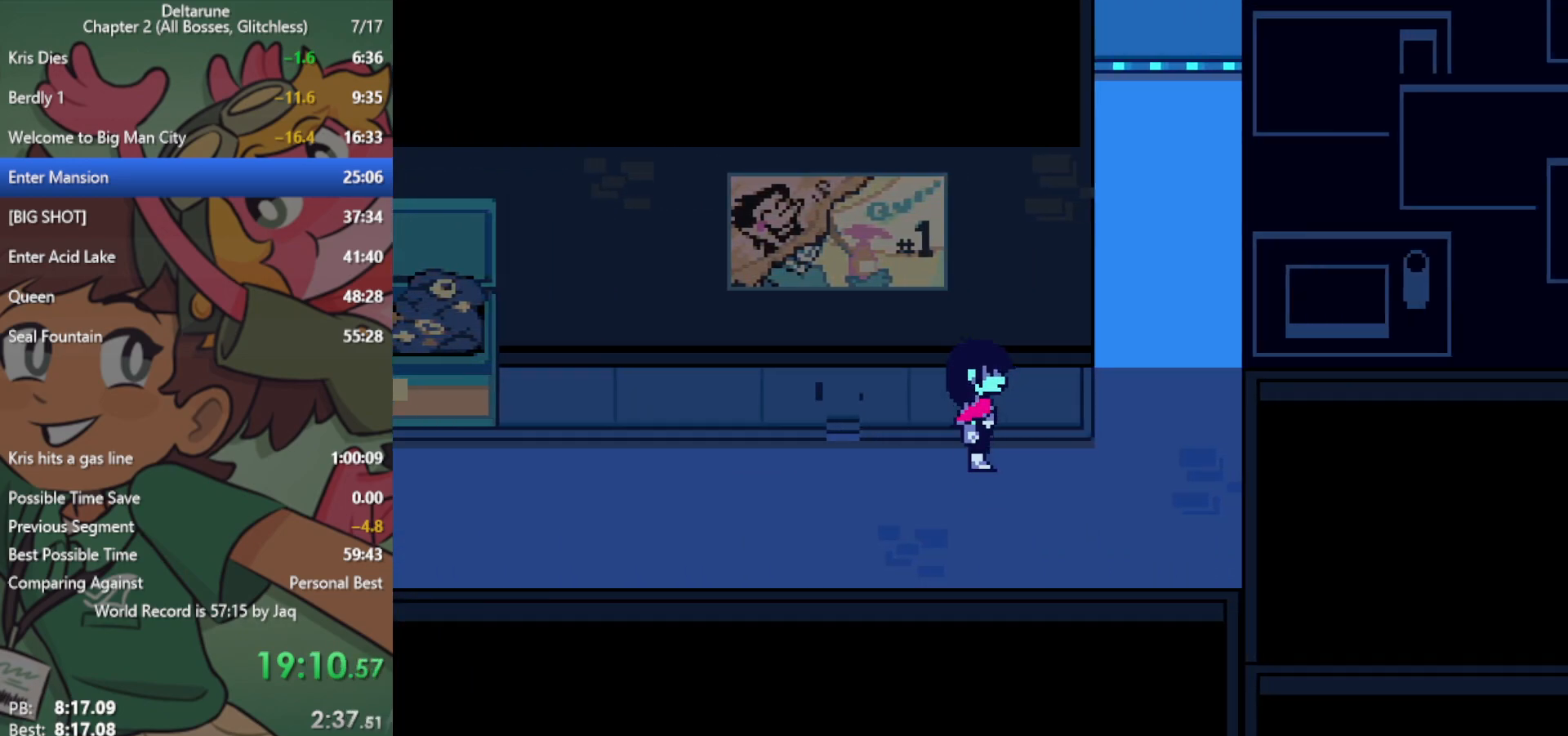
{"keys": ["up", "x"], "events": [[300, "up", "down"], [350, "right", "up"]]}